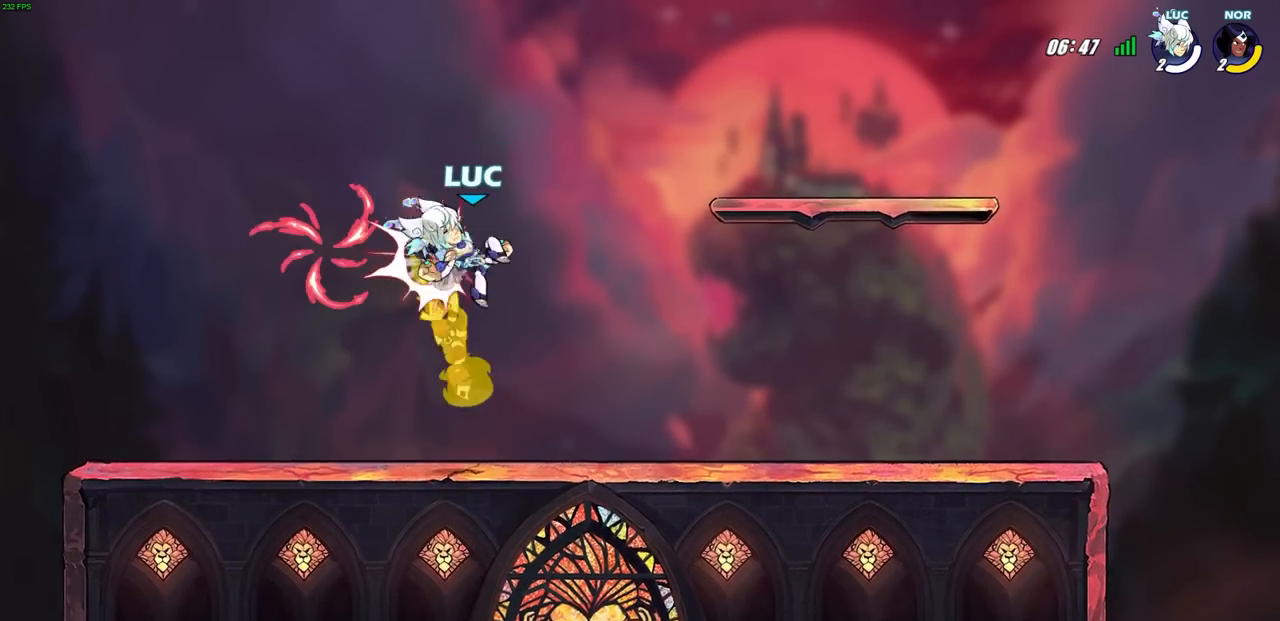
Gameplay with a controller (PlayStation layout); each line is a JSON object with the inputs held at the frame after it. "events" lists button and stick changes between this image and that frame as [ms after this image, input, new state], when the widget could be followed in between. Not read: R1.
{"buttons": [], "left_stick": "left", "right_stick": "center", "events": [[117, "left_stick", "left"], [233, "CIRCLE", "down"], [317, "CIRCLE", "up"]]}
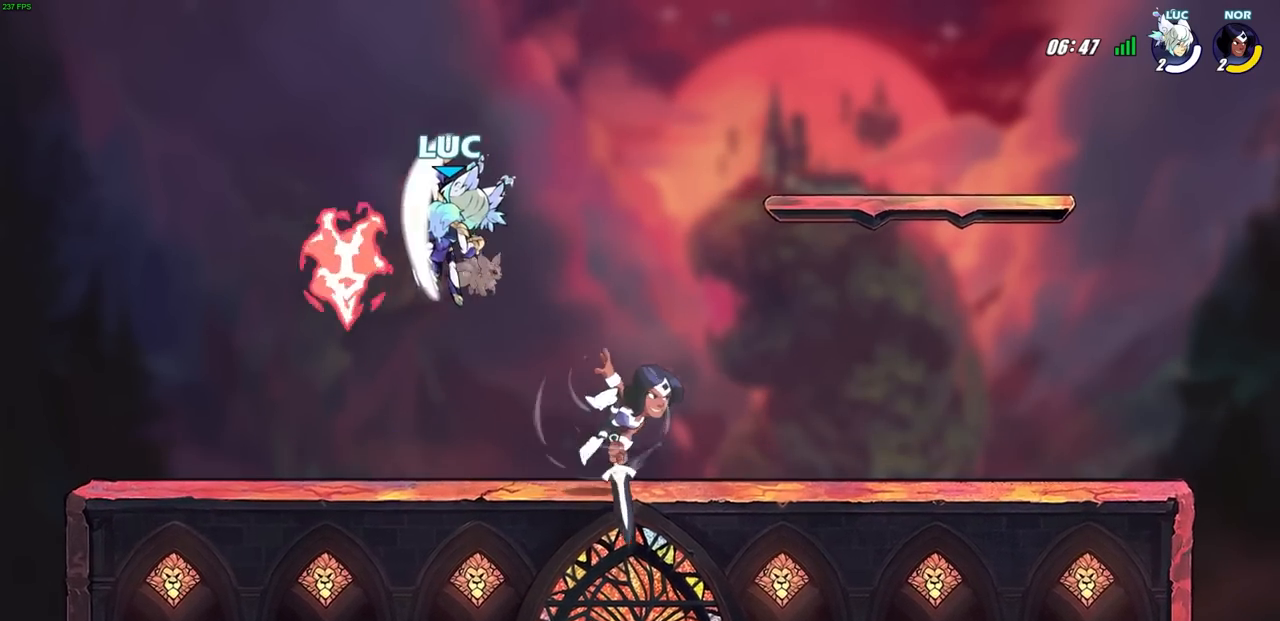
{"buttons": [], "left_stick": "down-right", "right_stick": "center", "events": [[167, "left_stick", "center"], [300, "left_stick", "right"], [367, "left_stick", "down-right"]]}
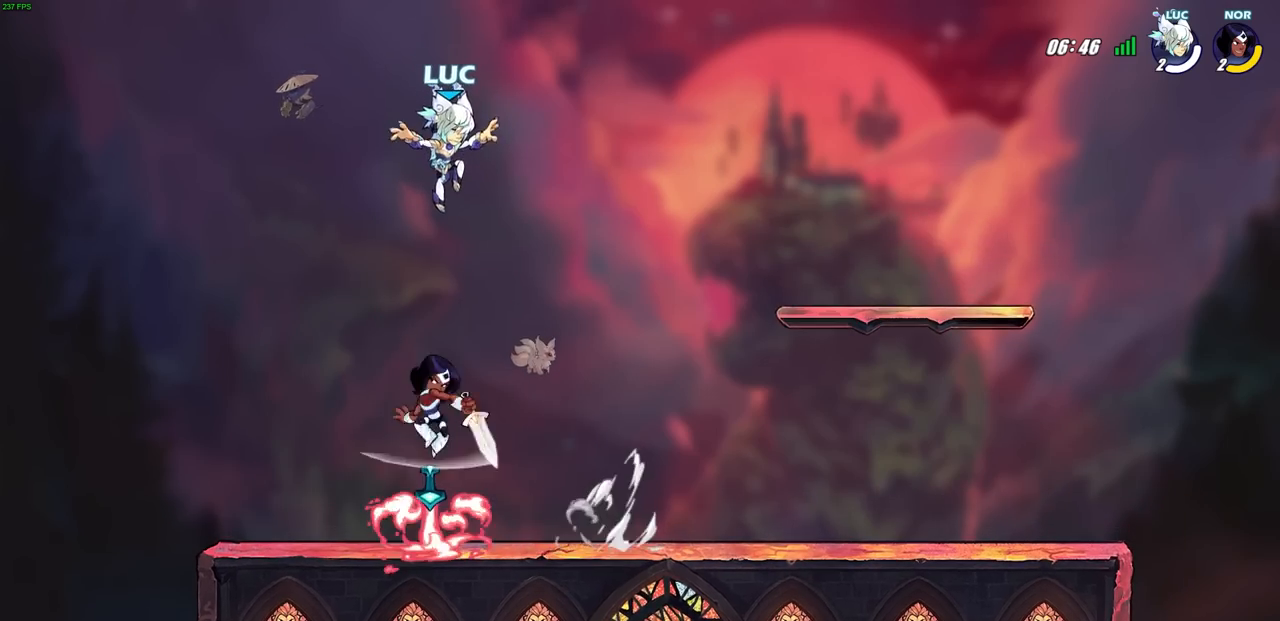
{"buttons": [], "left_stick": "left", "right_stick": "center", "events": [[300, "left_stick", "down-left"], [367, "left_stick", "left"]]}
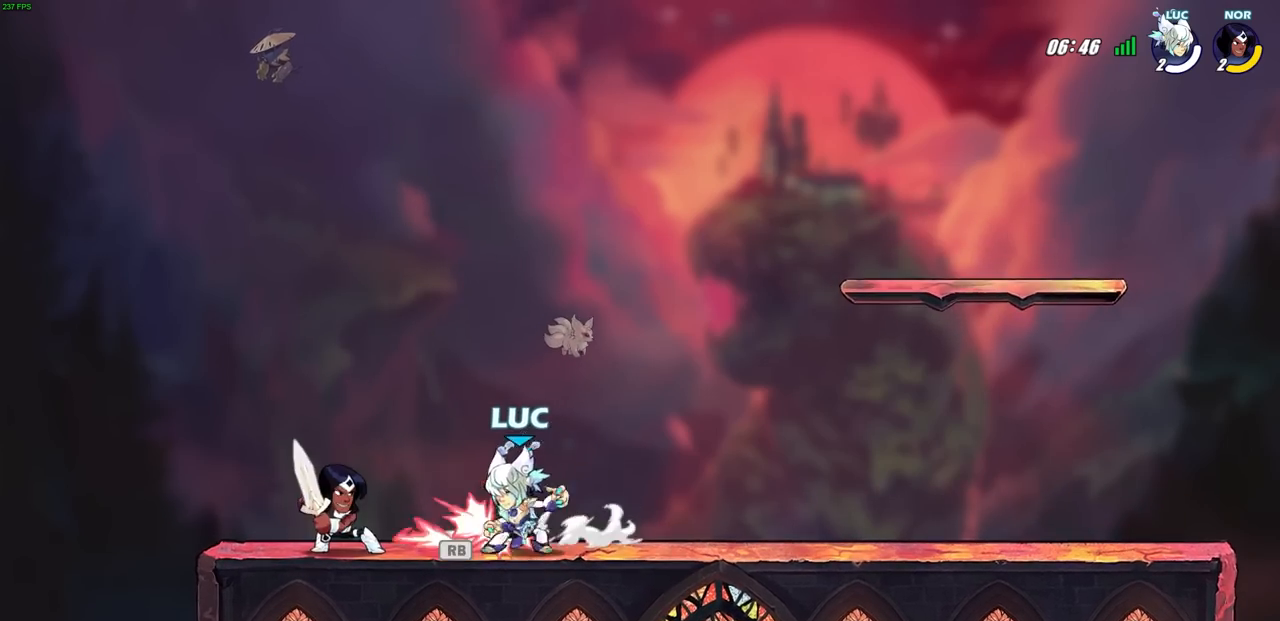
{"buttons": [], "left_stick": "center", "right_stick": "center", "events": [[17, "SQUARE", "down"], [33, "left_stick", "center"], [100, "SQUARE", "up"], [183, "SQUARE", "down"], [200, "L1", "down"], [217, "L1", "up"], [267, "SQUARE", "up"]]}
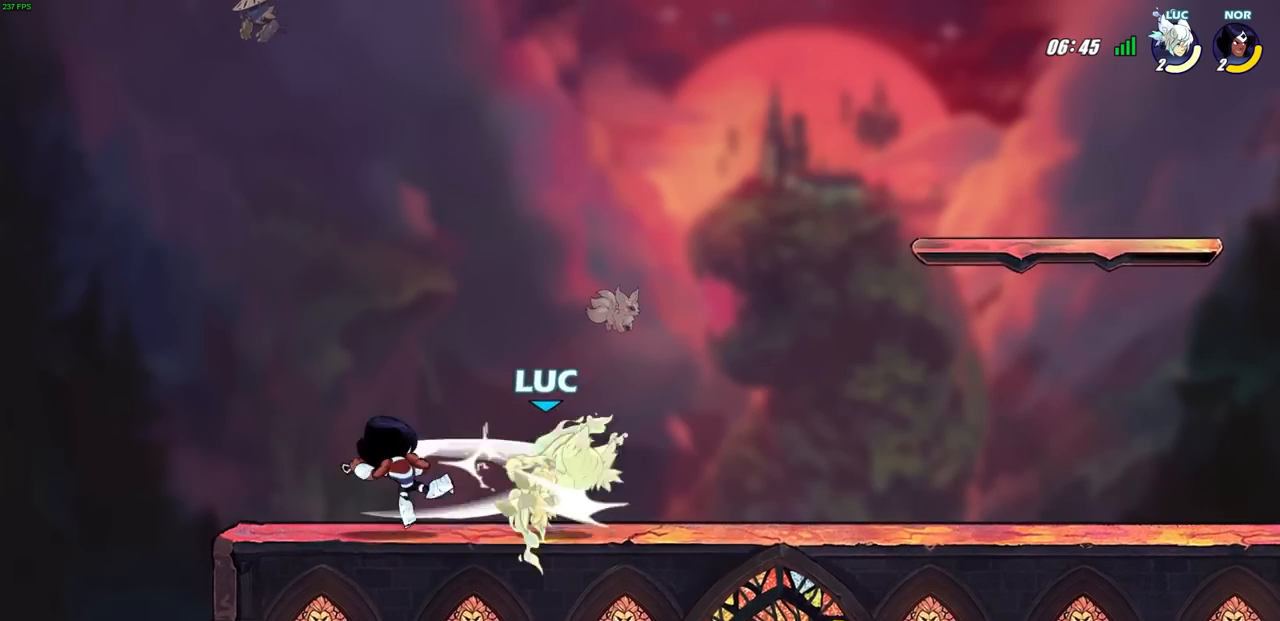
{"buttons": [], "left_stick": "center", "right_stick": "center", "events": [[167, "left_stick", "left"], [283, "SQUARE", "down"], [367, "SQUARE", "up"], [417, "left_stick", "center"]]}
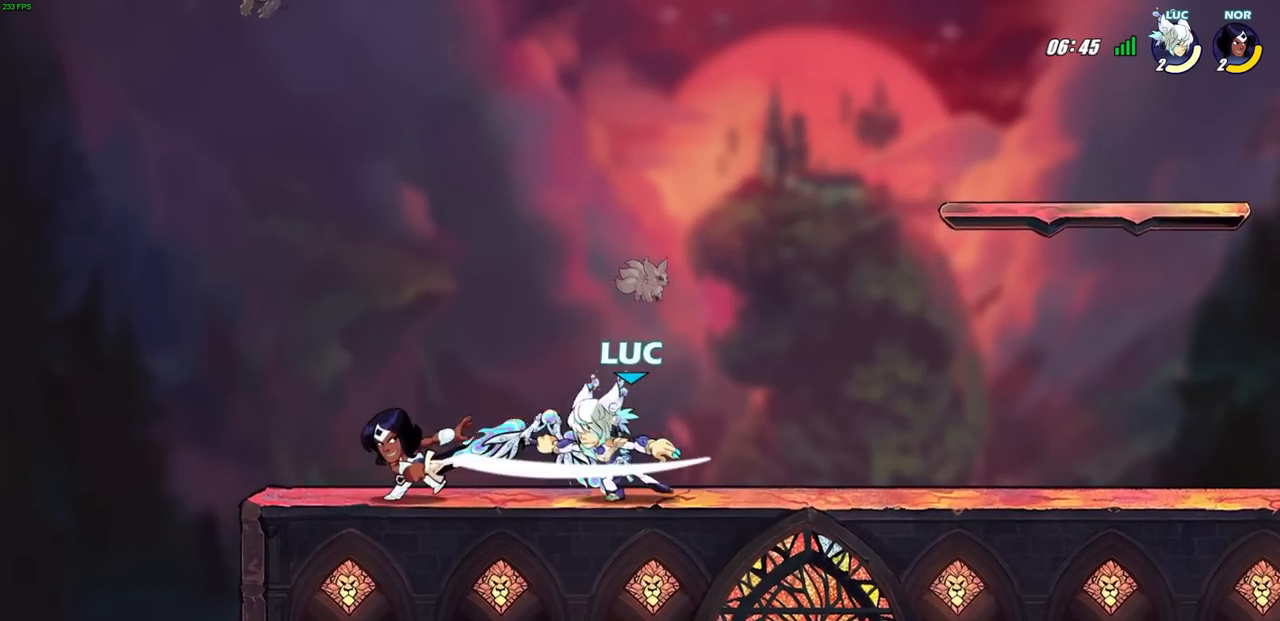
{"buttons": [], "left_stick": "center", "right_stick": "center", "events": [[433, "left_stick", "down"], [500, "left_stick", "center"]]}
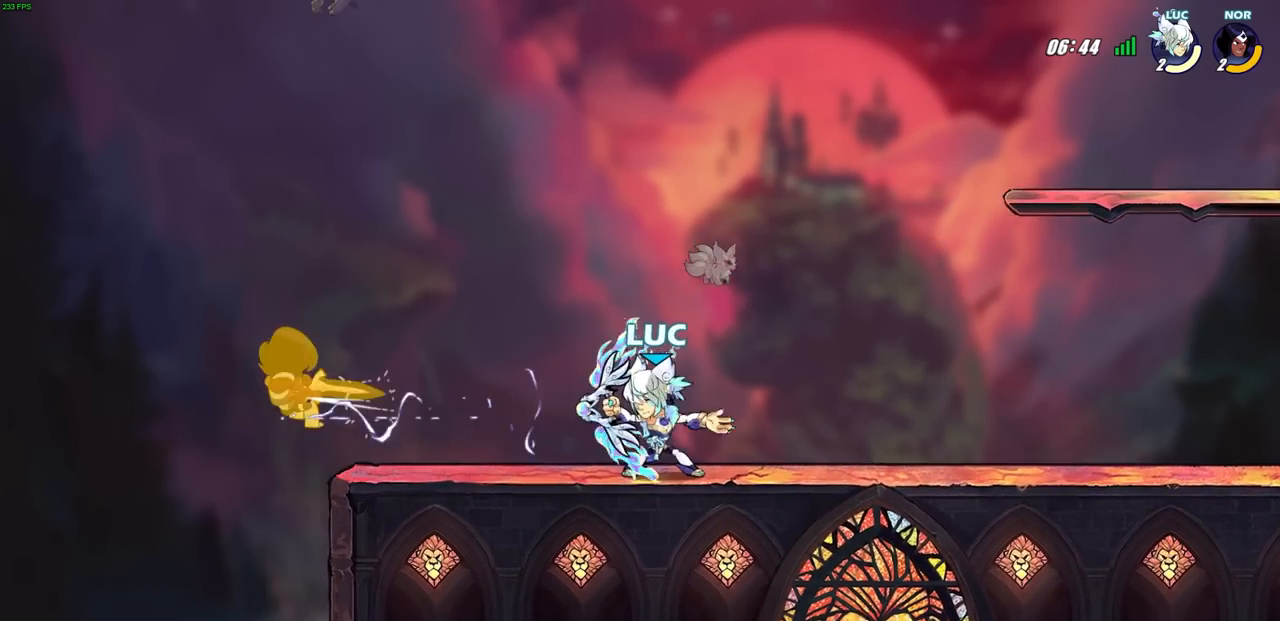
{"buttons": [], "left_stick": "center", "right_stick": "center", "events": []}
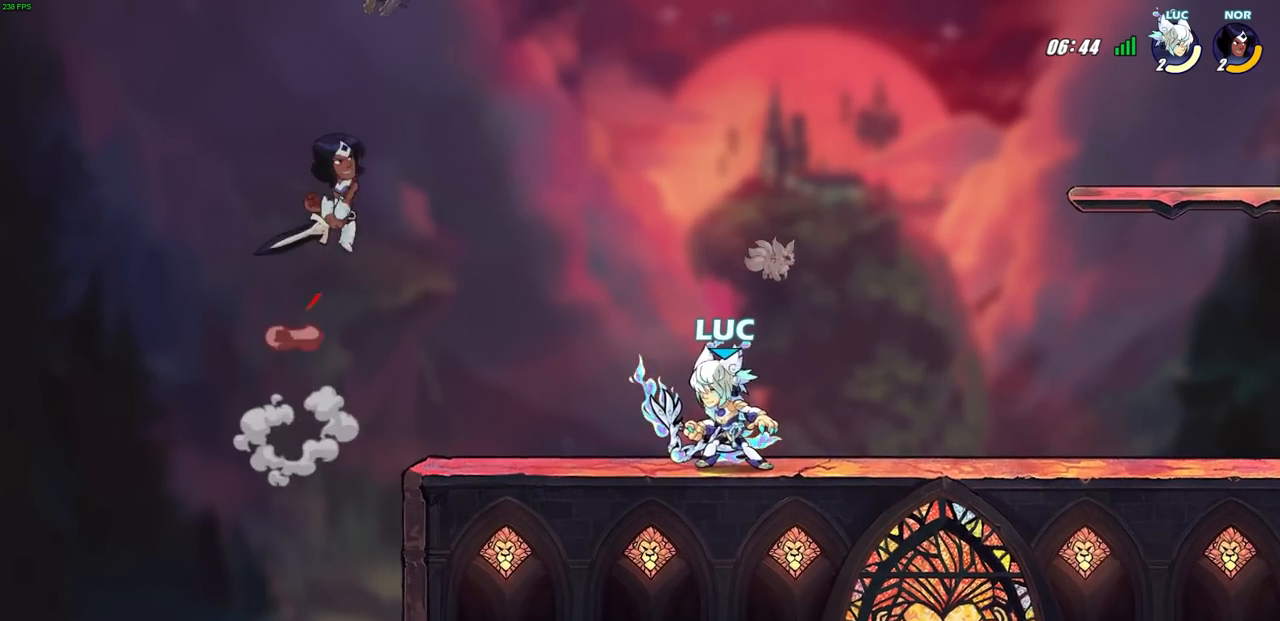
{"buttons": [], "left_stick": "center", "right_stick": "center", "events": [[100, "left_stick", "down"], [167, "CIRCLE", "down"], [233, "left_stick", "center"], [267, "CIRCLE", "up"]]}
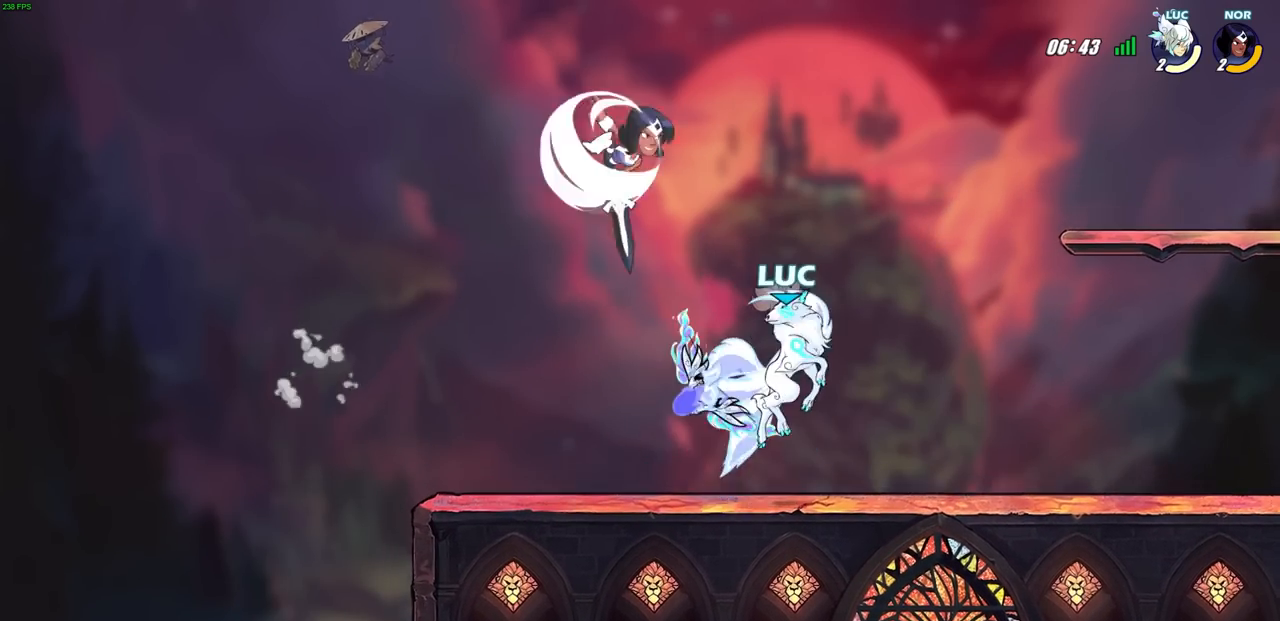
{"buttons": [], "left_stick": "right", "right_stick": "center", "events": [[367, "left_stick", "right"]]}
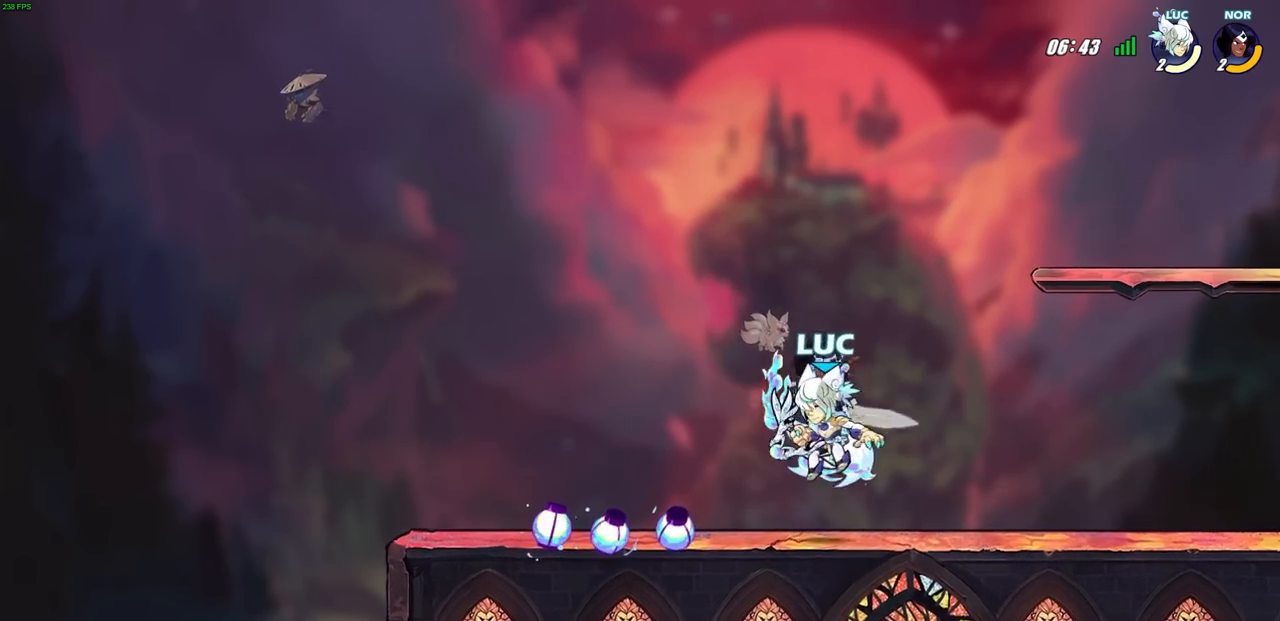
{"buttons": [], "left_stick": "left", "right_stick": "center", "events": [[50, "CROSS", "down"], [83, "R2", "down"], [133, "left_stick", "up-right"], [267, "CROSS", "up"], [300, "left_stick", "down"], [317, "R2", "up"], [483, "left_stick", "left"]]}
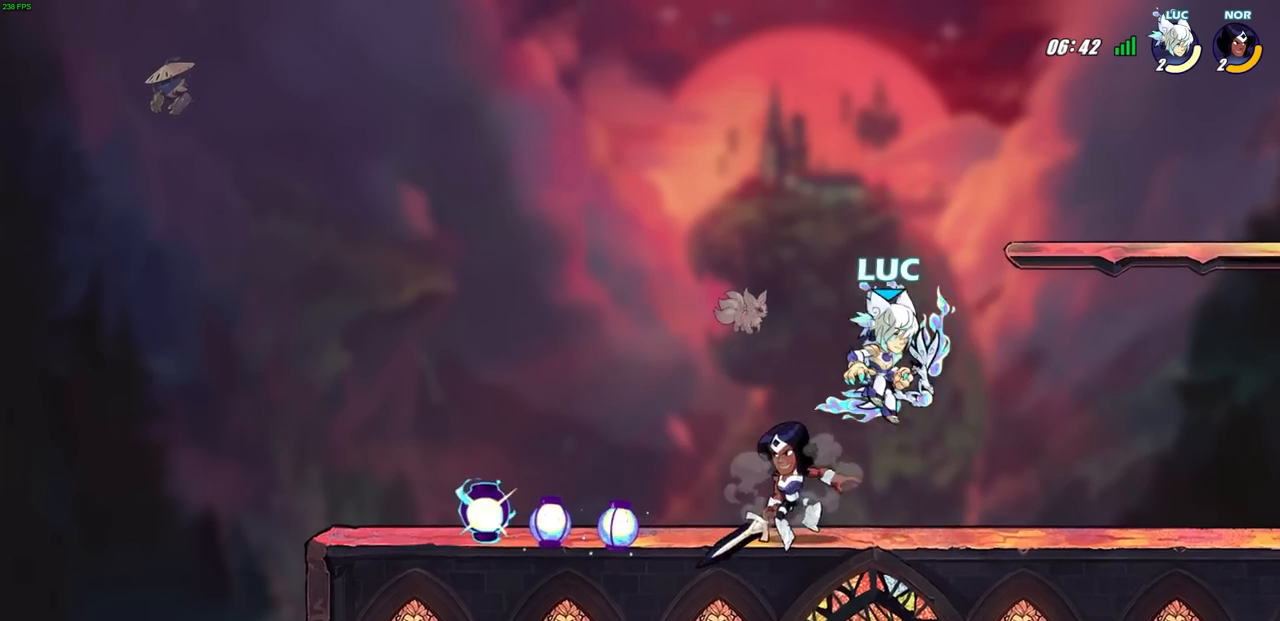
{"buttons": [], "left_stick": "left", "right_stick": "center", "events": [[33, "L3", "down"], [33, "SQUARE", "down"], [117, "SQUARE", "up"], [300, "L3", "up"]]}
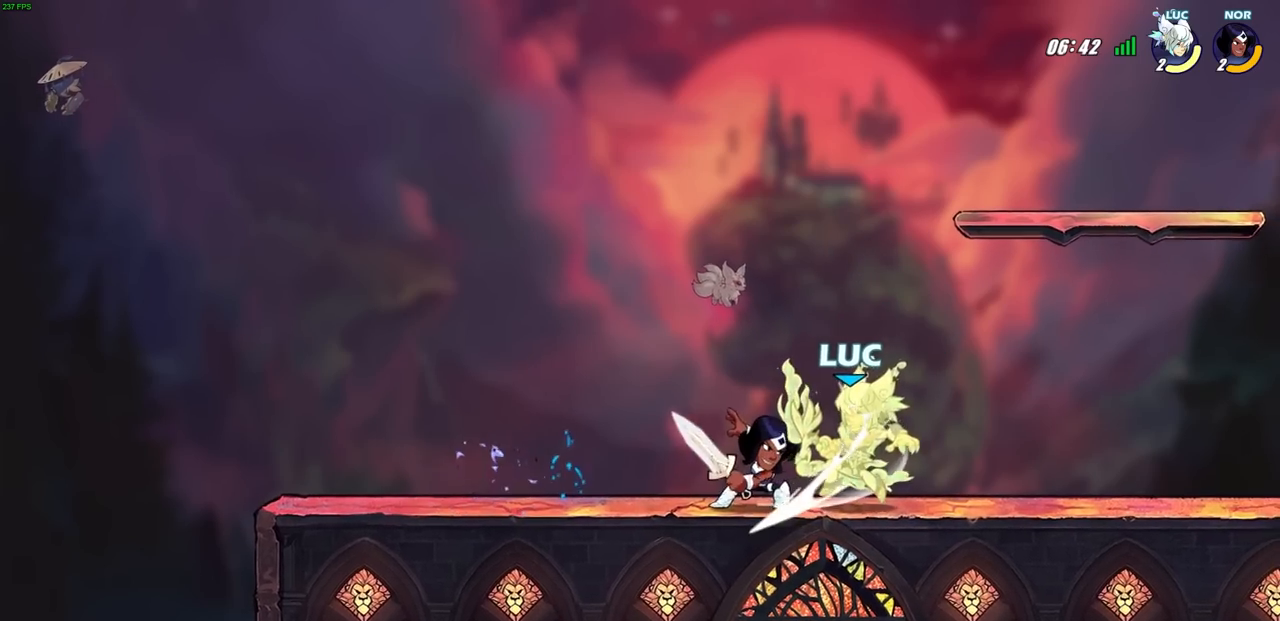
{"buttons": [], "left_stick": "right", "right_stick": "center", "events": [[33, "left_stick", "center"], [283, "left_stick", "right"]]}
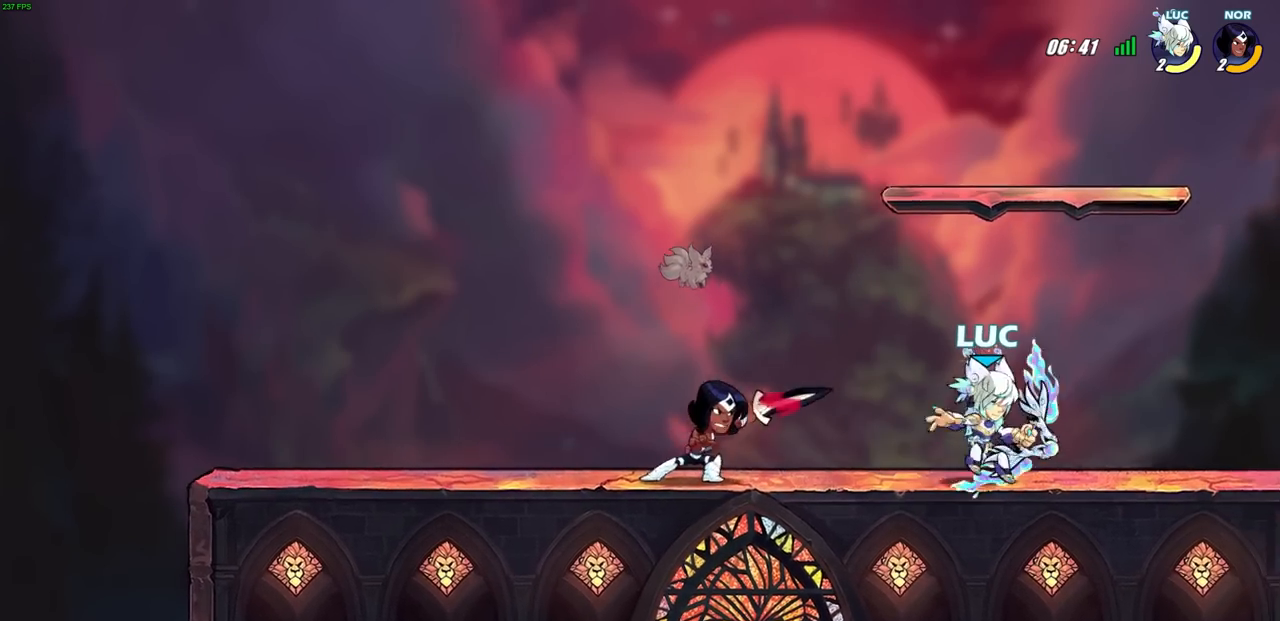
{"buttons": [], "left_stick": "right", "right_stick": "center", "events": [[17, "R2", "down"], [217, "R2", "up"], [233, "left_stick", "left"], [400, "left_stick", "right"]]}
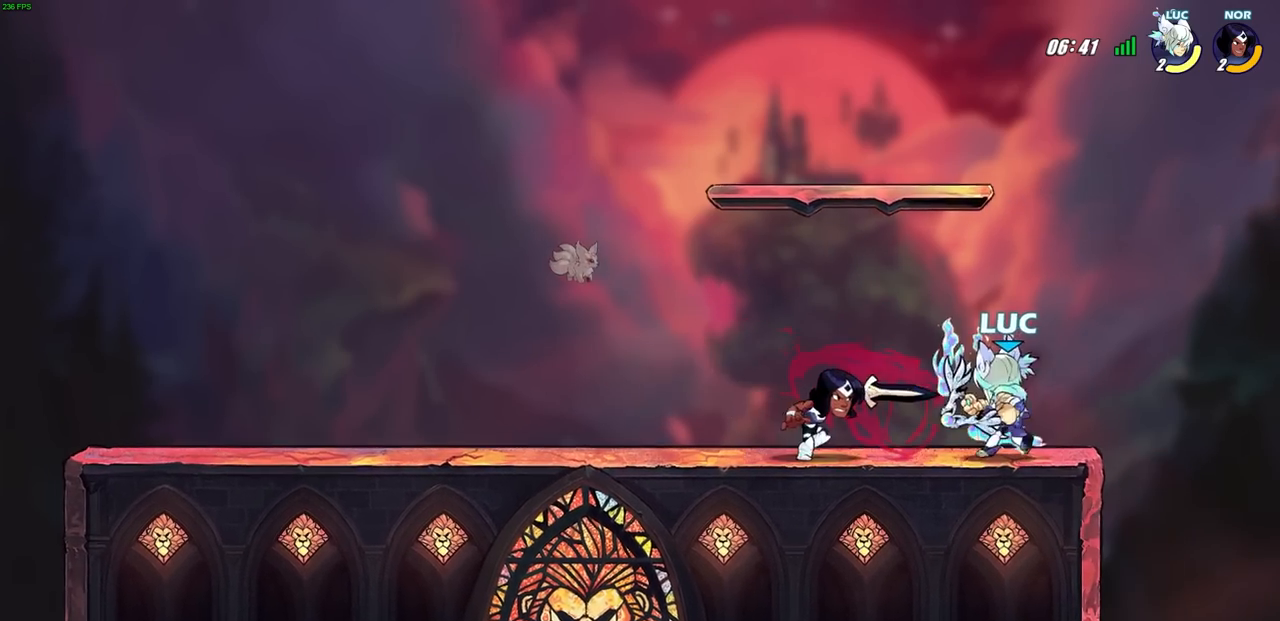
{"buttons": ["L1"], "left_stick": "center", "right_stick": "center", "events": [[67, "left_stick", "left"], [133, "SQUARE", "down"], [217, "SQUARE", "up"], [267, "left_stick", "center"], [450, "L1", "down"]]}
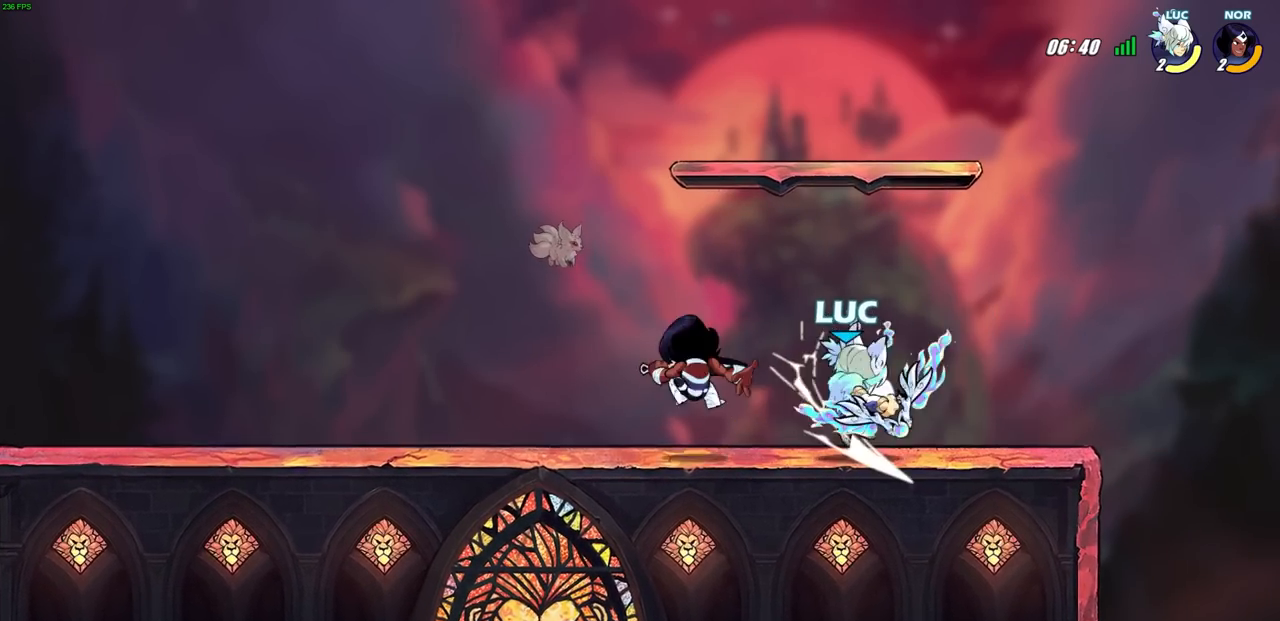
{"buttons": [], "left_stick": "center", "right_stick": "center", "events": [[17, "L1", "up"], [167, "left_stick", "down"], [250, "SQUARE", "down"], [333, "SQUARE", "up"], [350, "left_stick", "center"], [417, "SQUARE", "down"], [500, "SQUARE", "up"]]}
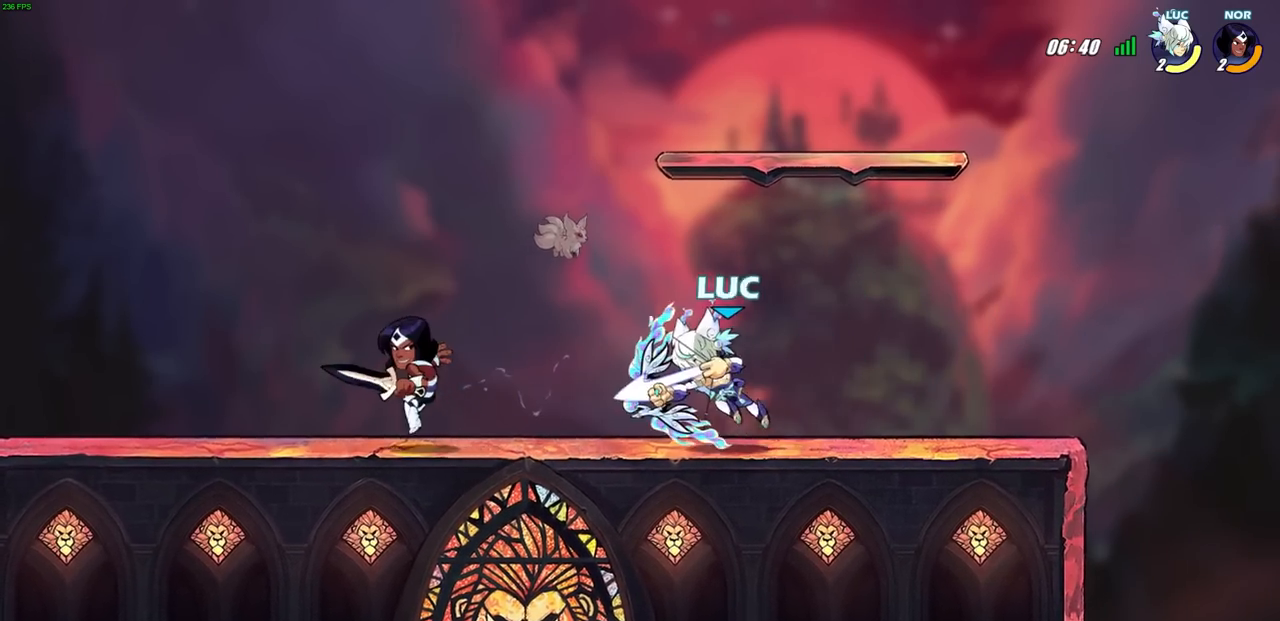
{"buttons": [], "left_stick": "up-right", "right_stick": "center", "events": [[83, "SQUARE", "down"], [167, "SQUARE", "up"], [183, "L1", "down"], [250, "L1", "up"], [283, "CROSS", "down"], [317, "SQUARE", "down"], [333, "left_stick", "up-right"], [350, "CROSS", "up"], [350, "right_stick", "down-left"], [383, "SQUARE", "up"], [400, "right_stick", "center"]]}
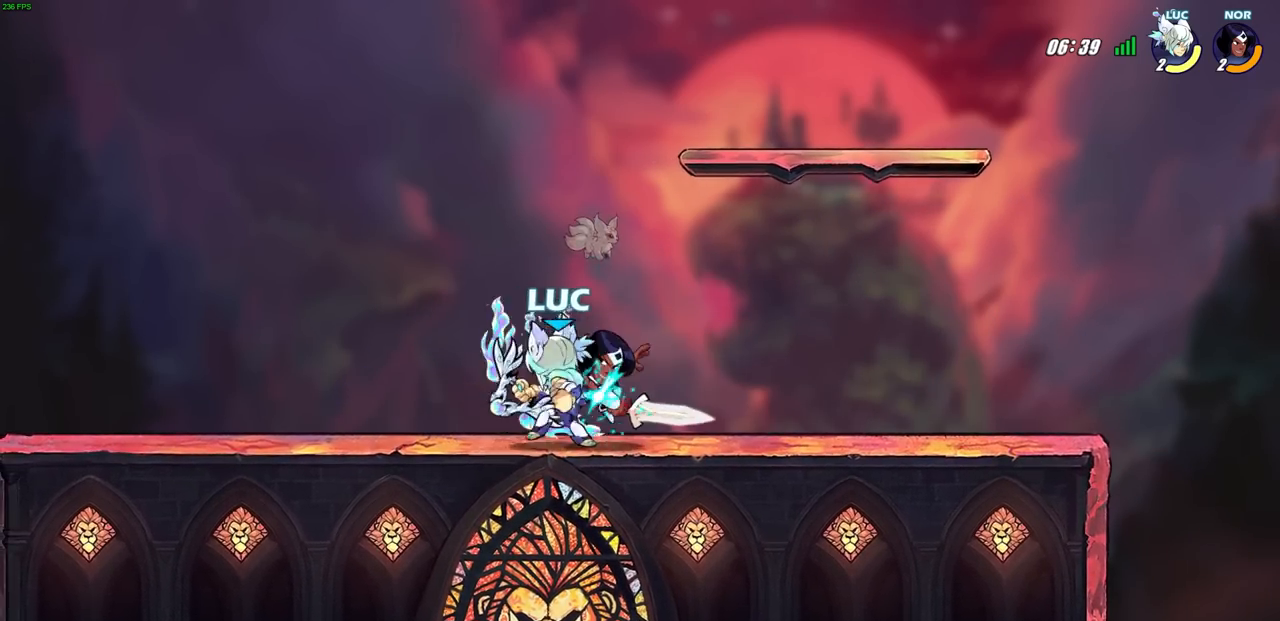
{"buttons": [], "left_stick": "left", "right_stick": "center", "events": [[150, "left_stick", "center"], [250, "L1", "down"], [300, "L1", "up"], [400, "left_stick", "left"]]}
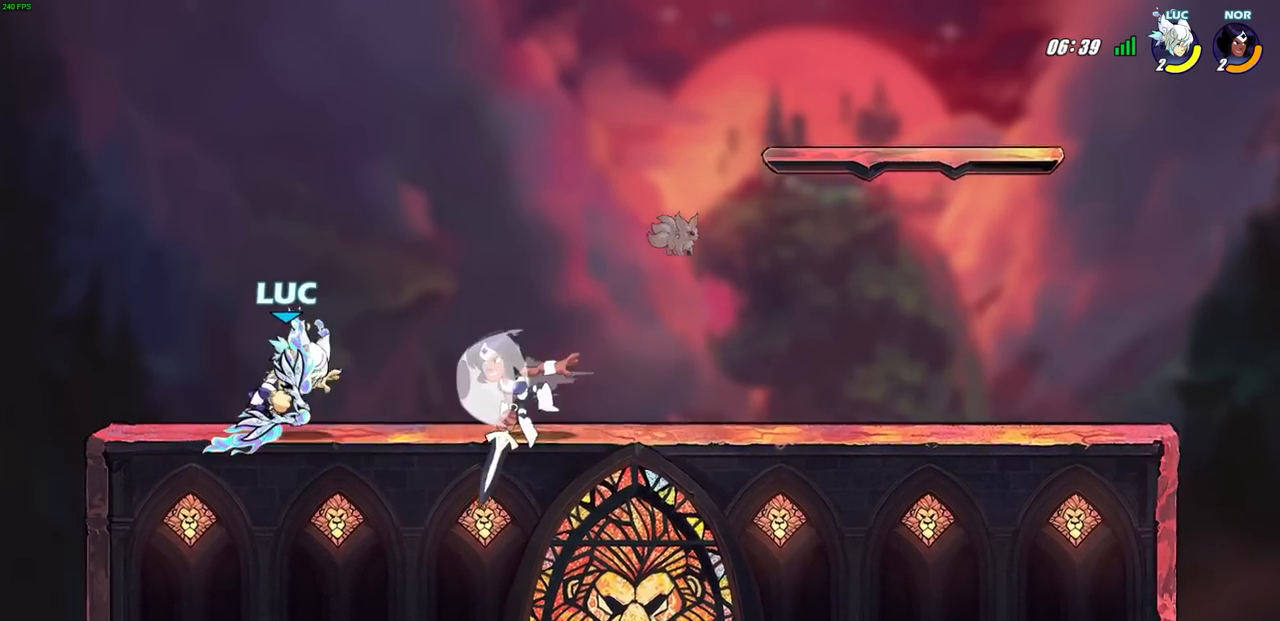
{"buttons": [], "left_stick": "center", "right_stick": "center", "events": [[133, "SQUARE", "down"], [133, "left_stick", "right"], [217, "SQUARE", "up"], [250, "left_stick", "center"]]}
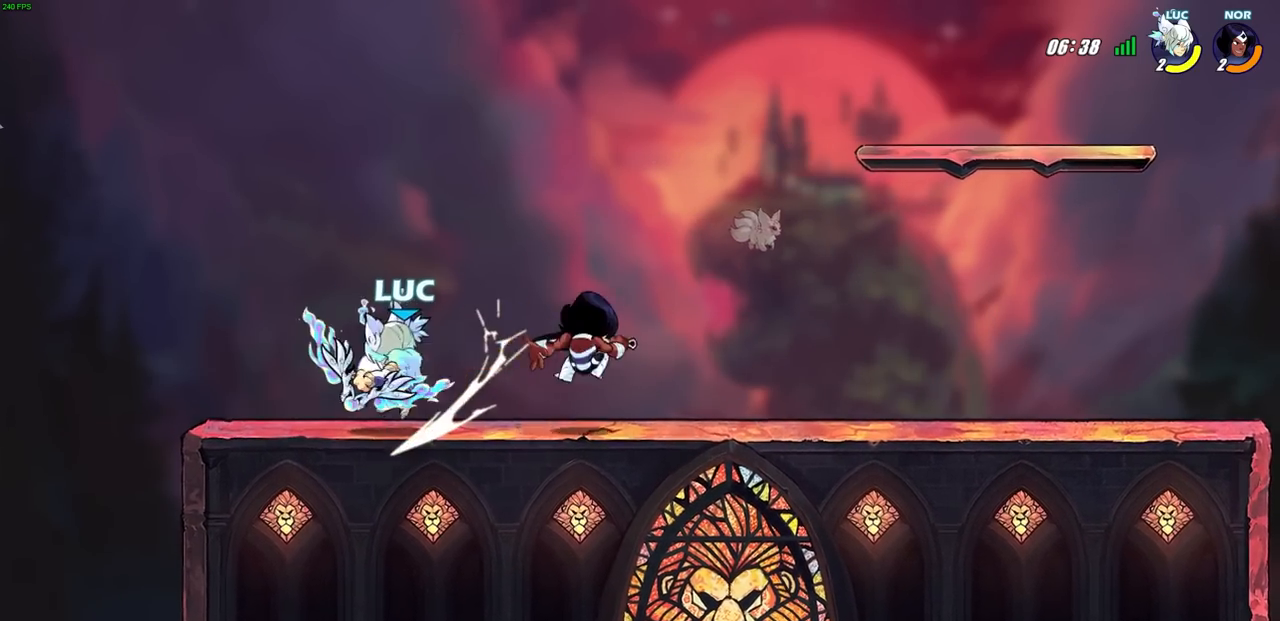
{"buttons": ["CIRCLE"], "left_stick": "center", "right_stick": "center", "events": [[267, "left_stick", "right"], [317, "R2", "down"], [450, "R2", "up"], [483, "left_stick", "center"], [500, "CIRCLE", "down"]]}
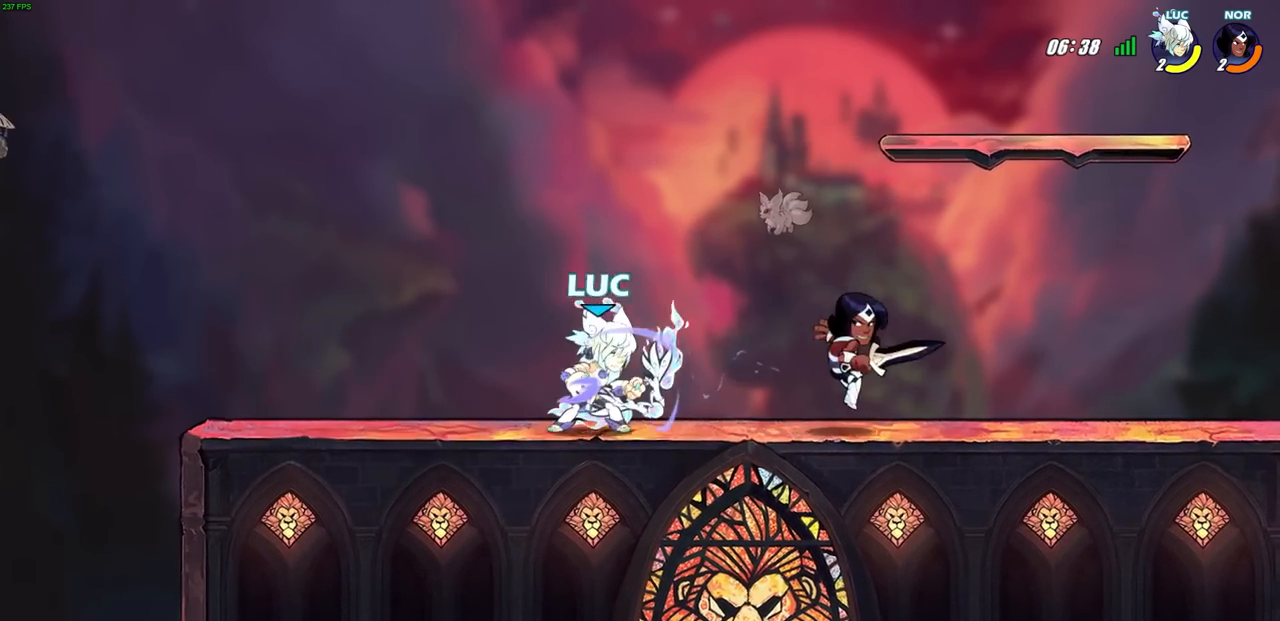
{"buttons": [], "left_stick": "center", "right_stick": "center", "events": [[67, "CIRCLE", "up"]]}
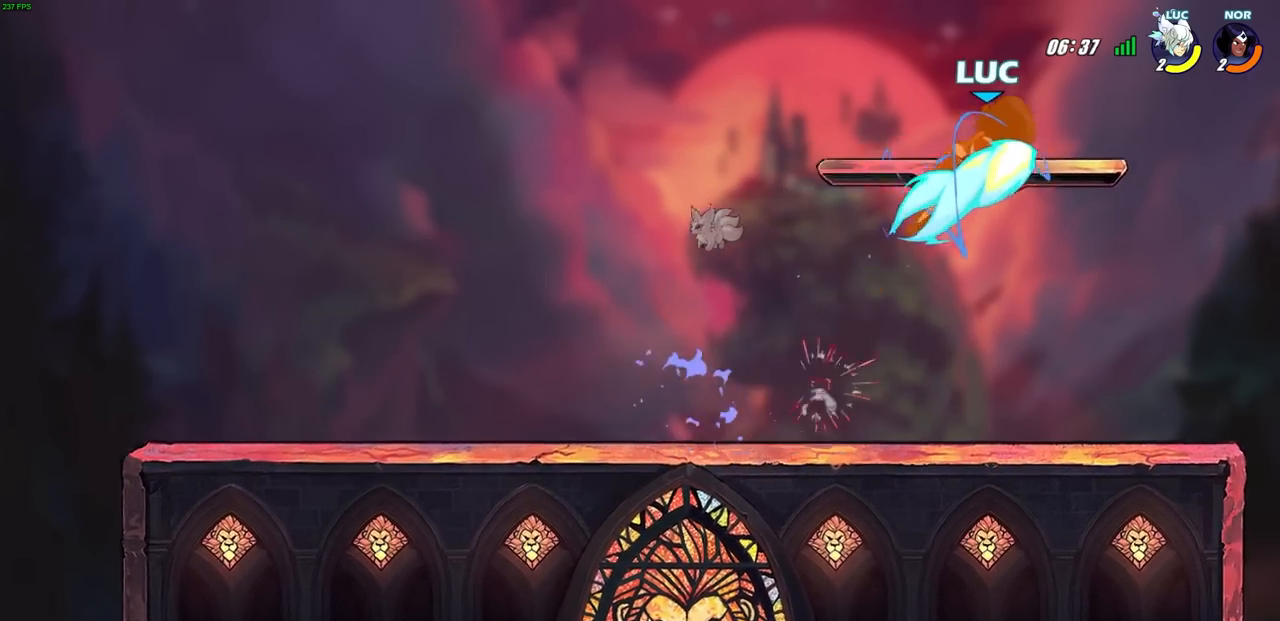
{"buttons": [], "left_stick": "center", "right_stick": "center", "events": []}
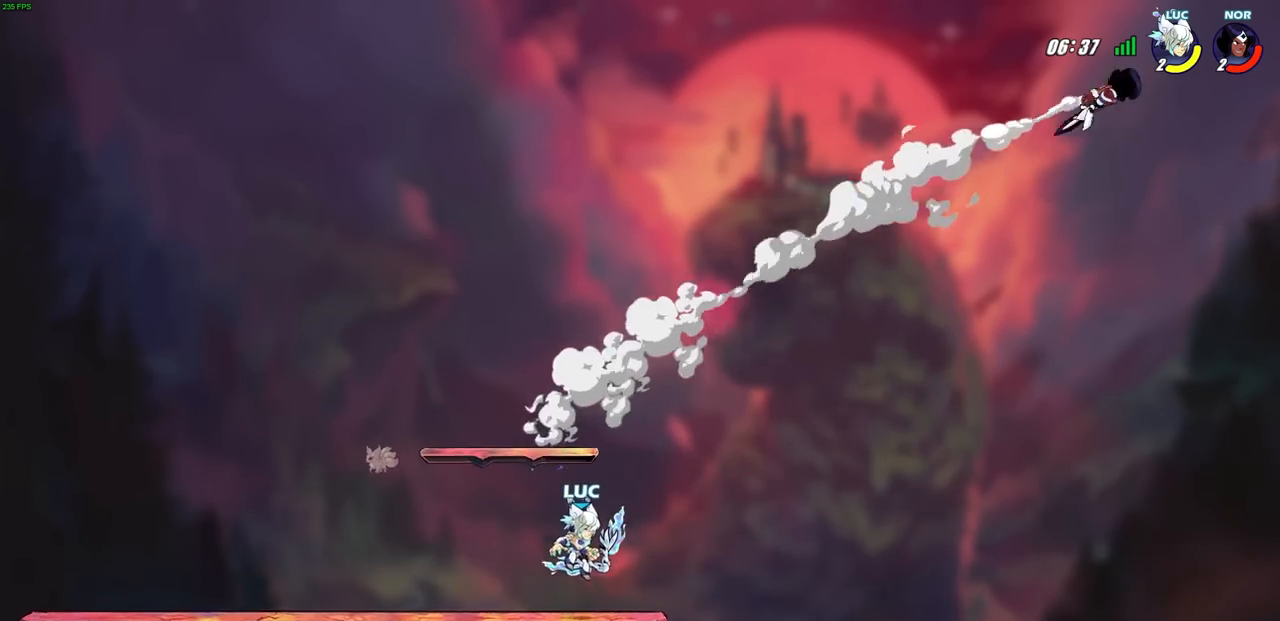
{"buttons": [], "left_stick": "center", "right_stick": "center", "events": []}
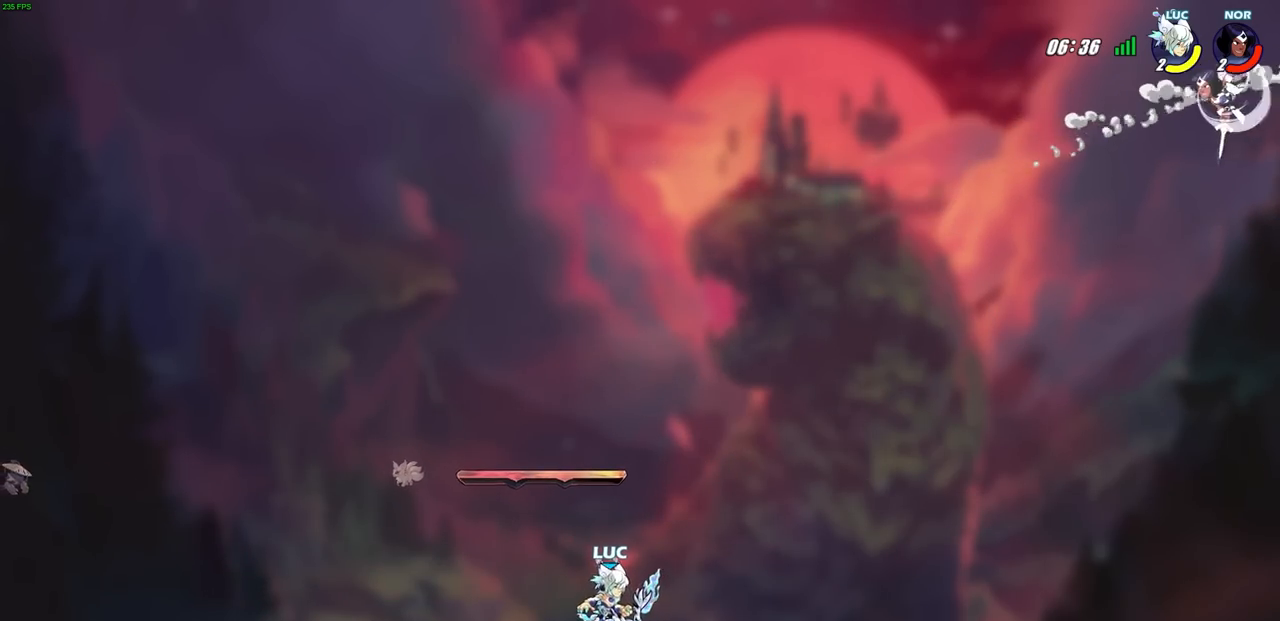
{"buttons": [], "left_stick": "left", "right_stick": "center", "events": [[33, "CROSS", "down"], [167, "CROSS", "up"], [233, "CROSS", "down"], [300, "left_stick", "up-left"], [467, "CROSS", "up"], [483, "left_stick", "left"]]}
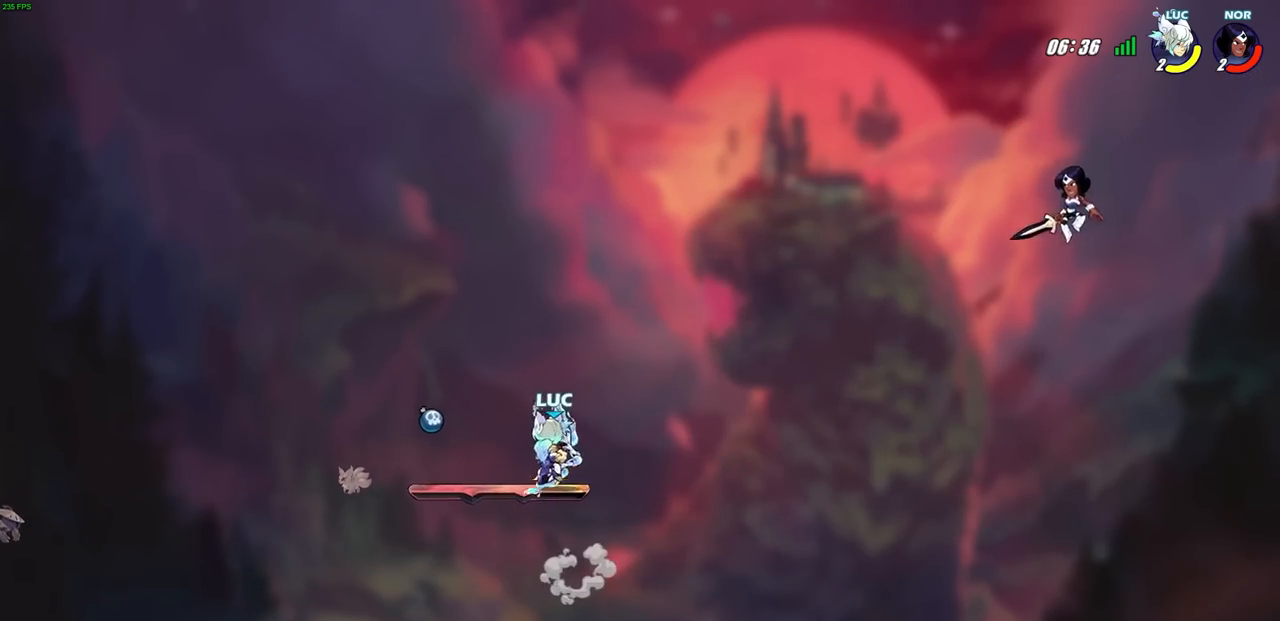
{"buttons": [], "left_stick": "center", "right_stick": "center", "events": [[167, "left_stick", "down"], [217, "left_stick", "right"], [400, "left_stick", "center"]]}
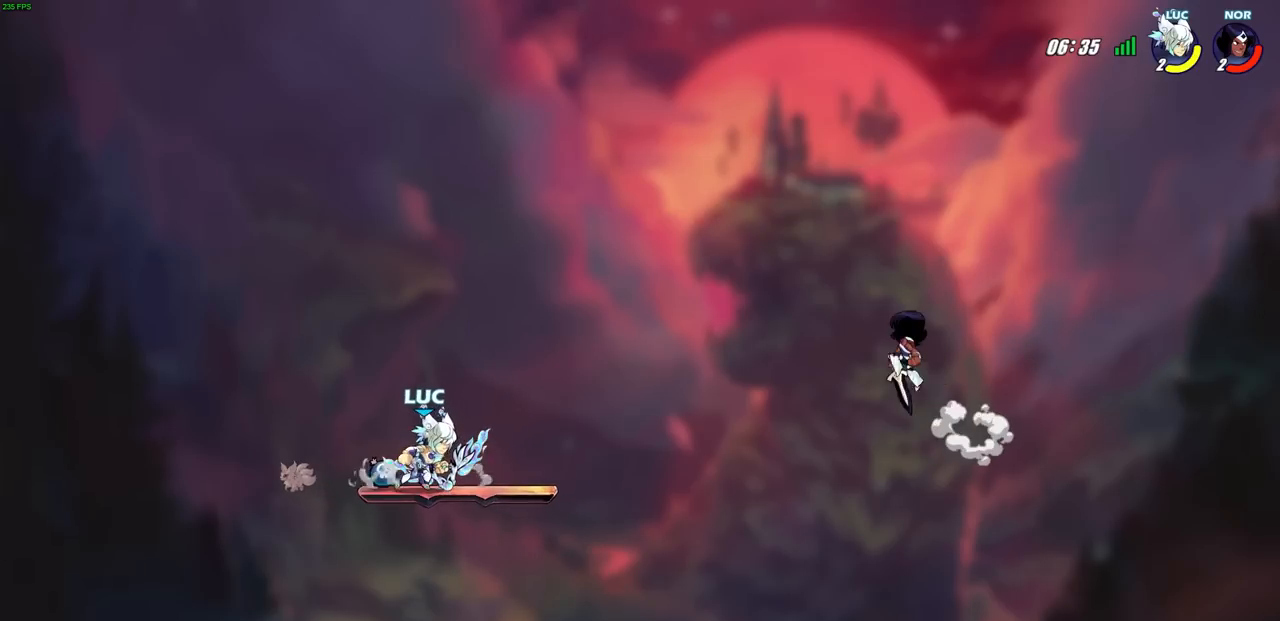
{"buttons": [], "left_stick": "center", "right_stick": "center", "events": [[267, "left_stick", "right"], [300, "CIRCLE", "down"], [367, "CIRCLE", "up"], [383, "left_stick", "center"]]}
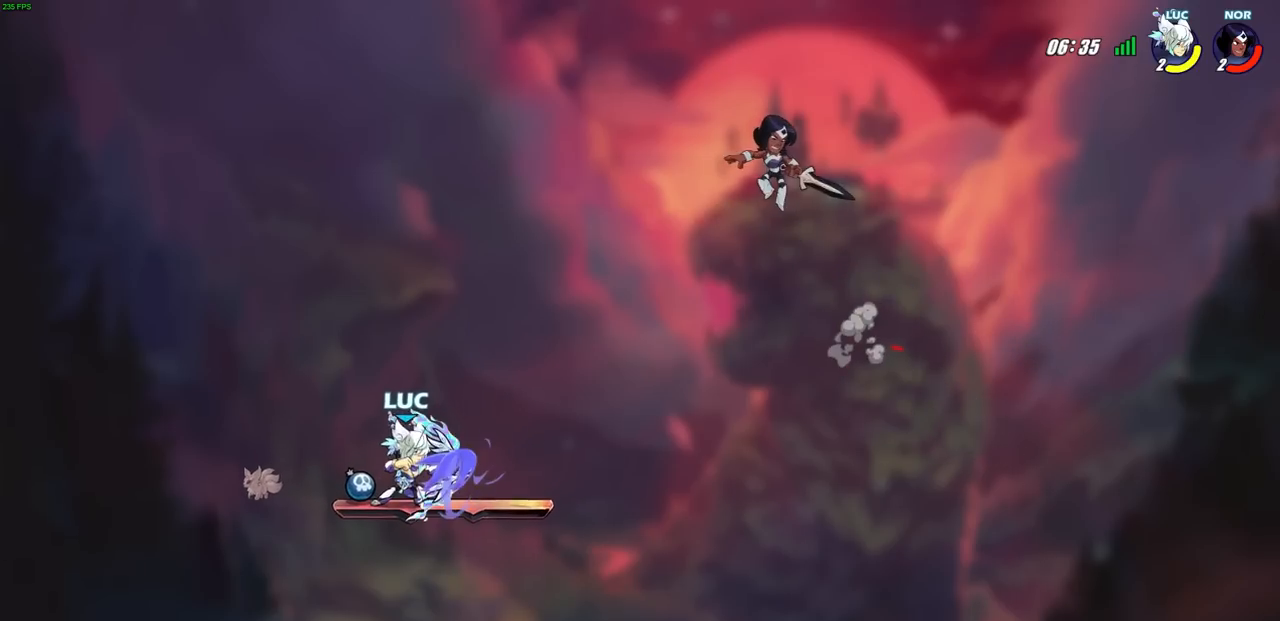
{"buttons": [], "left_stick": "center", "right_stick": "center", "events": [[83, "left_stick", "up-right"], [150, "left_stick", "up-left"], [267, "left_stick", "center"]]}
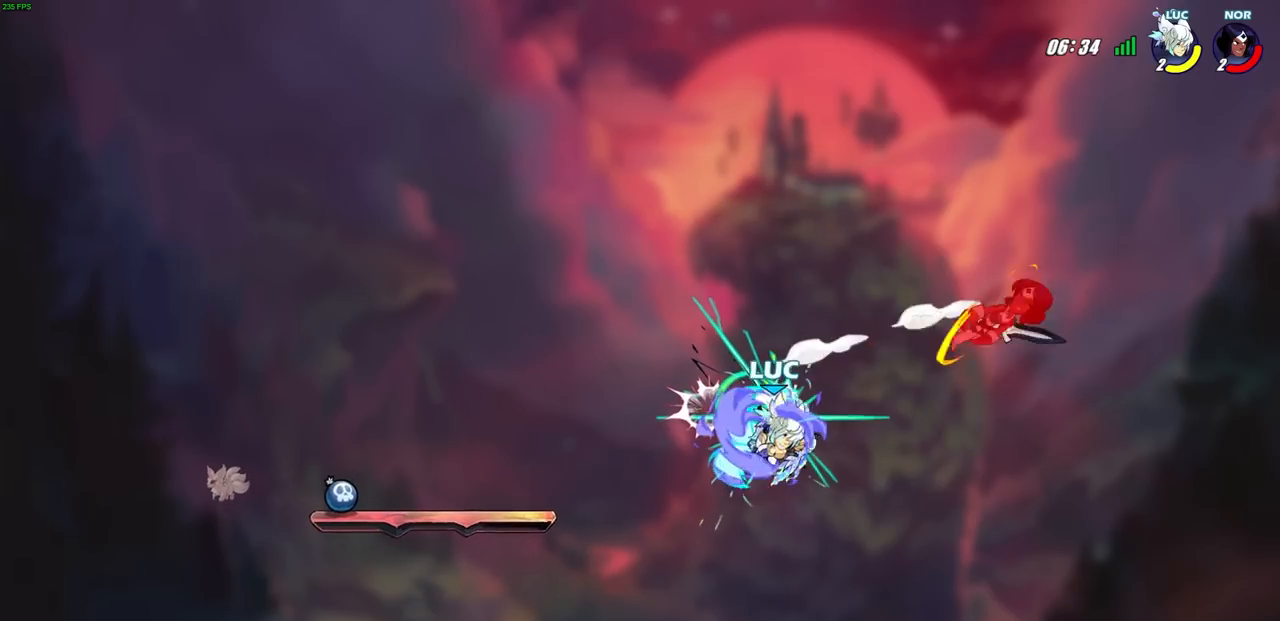
{"buttons": ["R2"], "left_stick": "up", "right_stick": "center", "events": [[100, "left_stick", "up-left"], [183, "left_stick", "up"], [267, "R2", "down"]]}
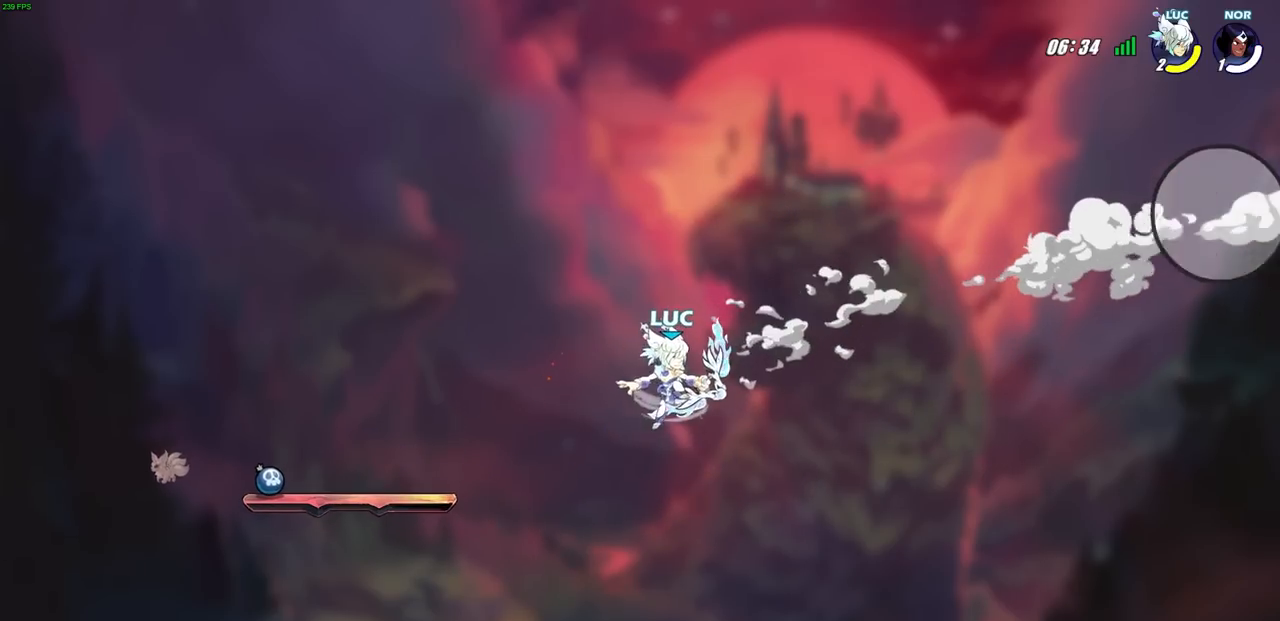
{"buttons": [], "left_stick": "left", "right_stick": "center", "events": [[167, "R2", "up"], [167, "left_stick", "left"], [333, "CROSS", "down"], [433, "CROSS", "up"]]}